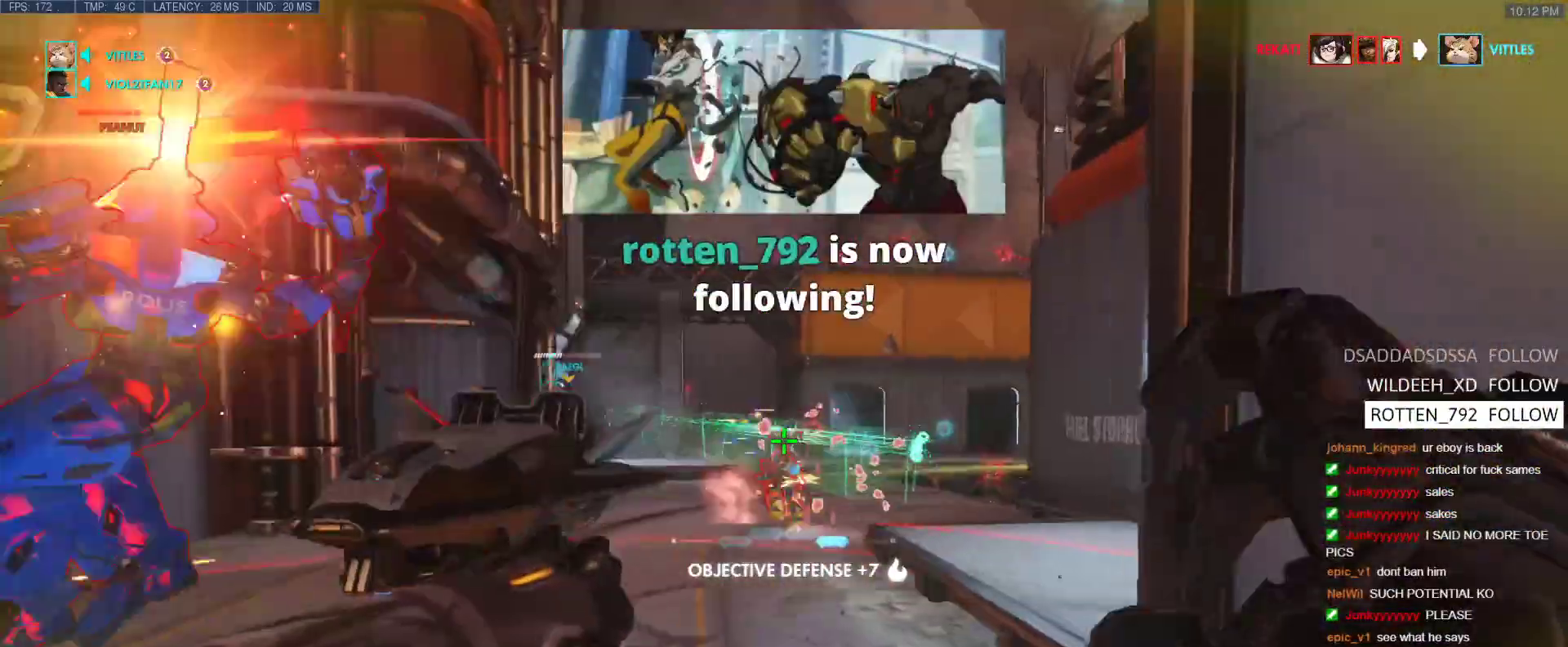
Gameplay with keyboard; each line is a JSON object with the keys held at the frame after it. "events" lists presses ("down") and releases ("up") of "1", "2", "3", "4", "5", "a", "alt", "b", "c", "caps_lock", "ctrl", "d", "e", "f", "g", "n", "q", "r", "s", "shift", "space", "t", "tab", "v", "w", "x" and "z" between this image and that frame as [ms after this image, input, new state], when the widget could be followed in between. No other keys are recorded. Mouse input is not recorded.
{"keys": ["s"], "events": [[217, "s", "down"], [300, "space", "down"], [400, "d", "up"], [400, "space", "up"]]}
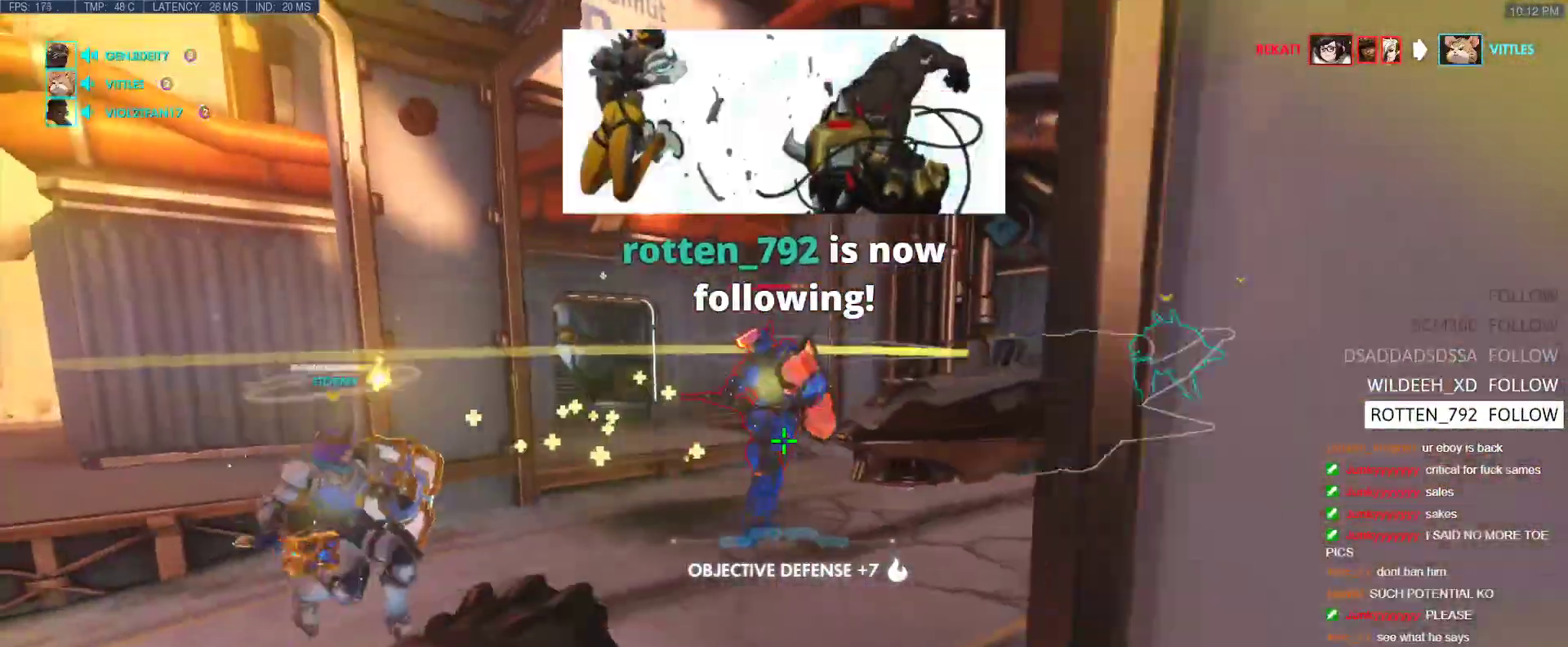
{"keys": ["d", "w"], "events": [[233, "a", "down"], [317, "s", "up"], [417, "a", "up"], [417, "d", "down"], [467, "w", "down"]]}
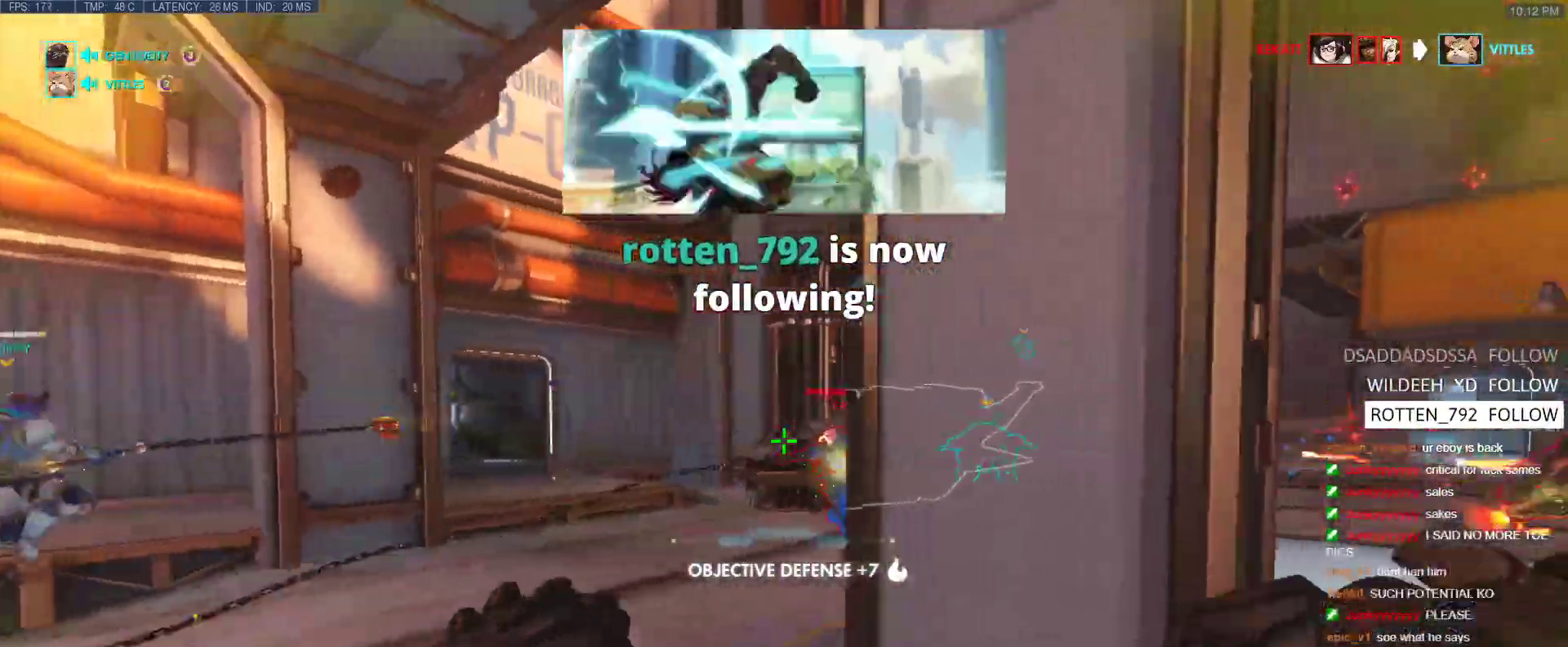
{"keys": ["ctrl"], "events": [[50, "d", "up"], [250, "w", "up"], [433, "ctrl", "down"]]}
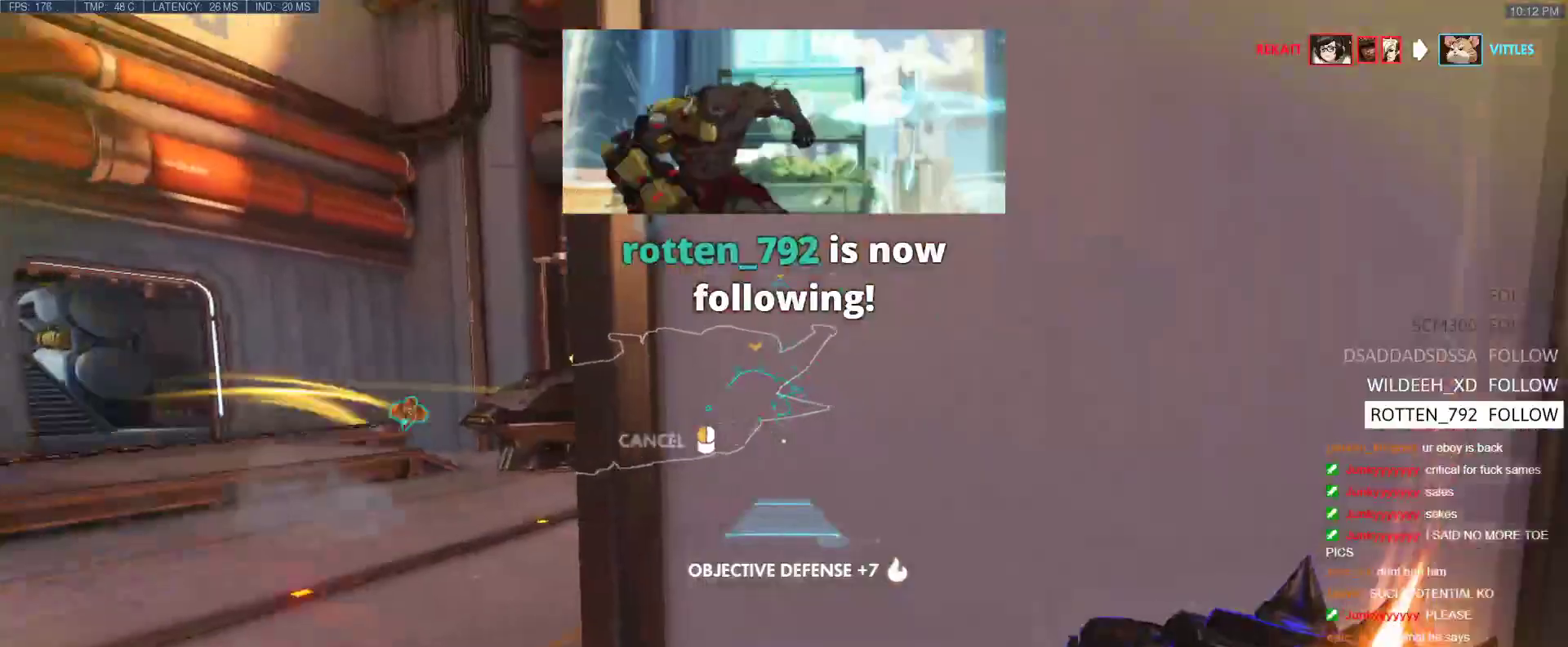
{"keys": ["d"], "events": [[350, "d", "down"], [400, "ctrl", "up"]]}
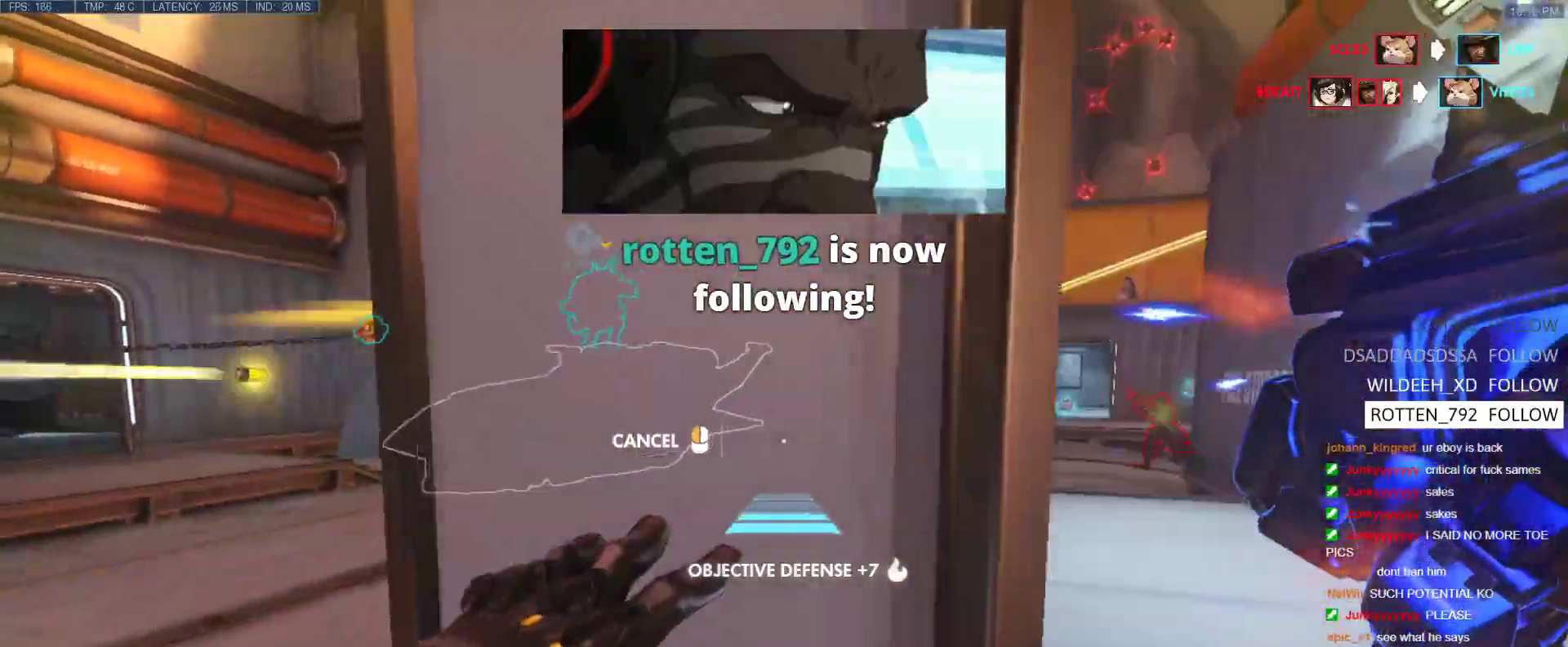
{"keys": ["d", "w"], "events": [[133, "w", "down"]]}
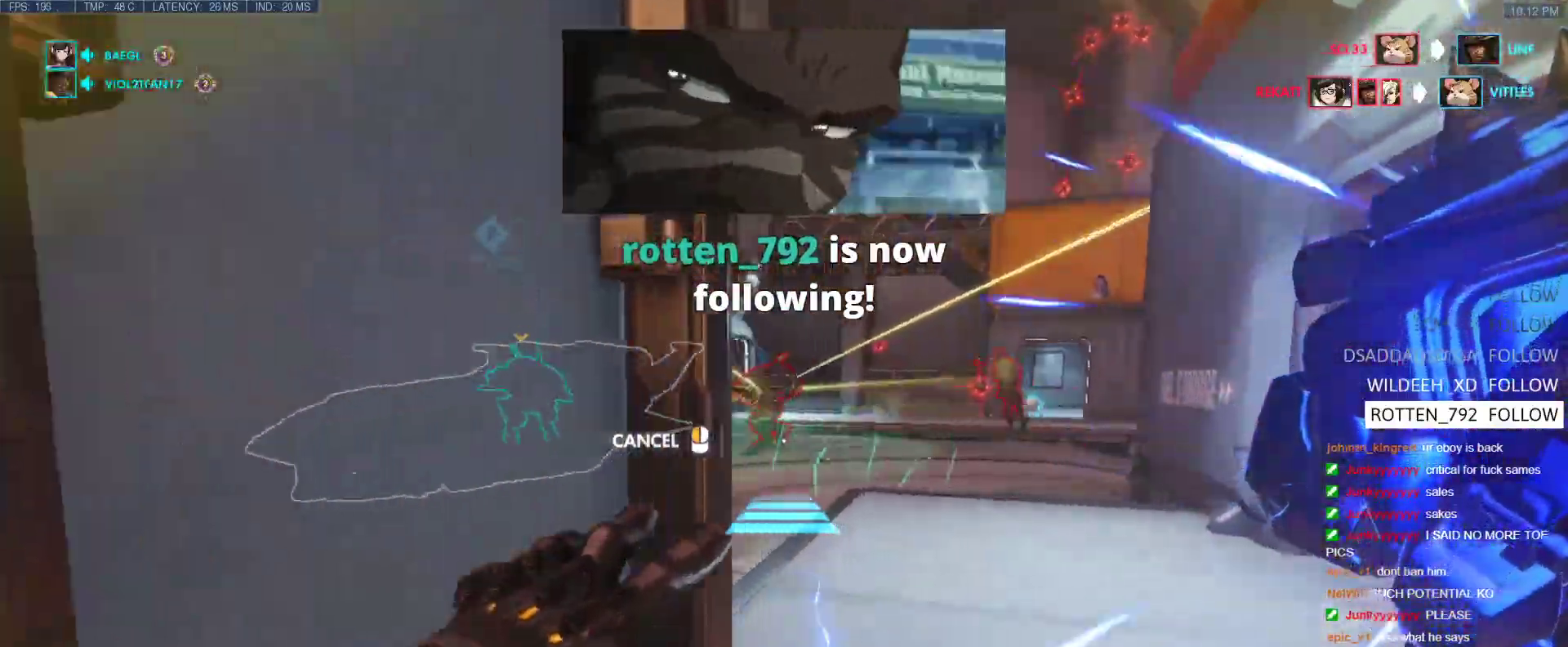
{"keys": ["w"], "events": [[50, "d", "up"]]}
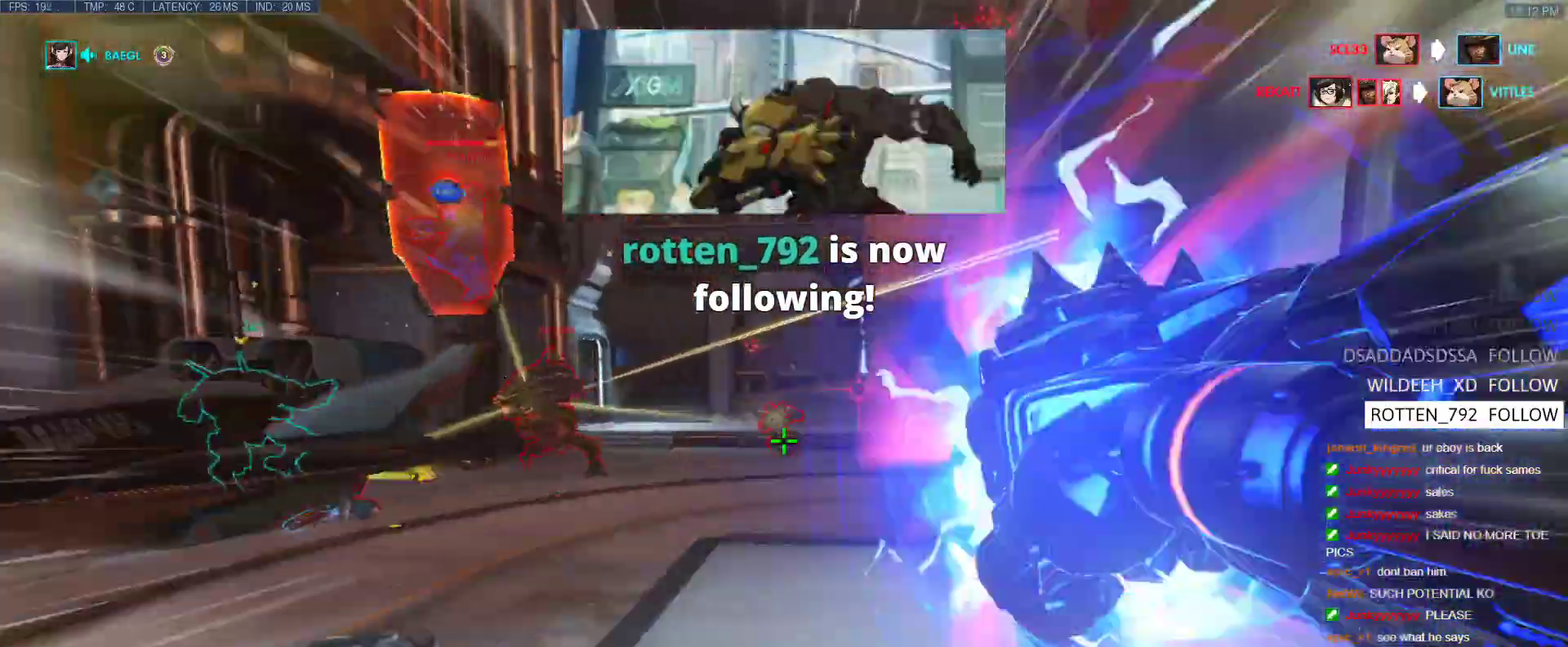
{"keys": ["s"], "events": [[67, "w", "up"], [250, "a", "down"], [450, "a", "up"], [483, "s", "down"]]}
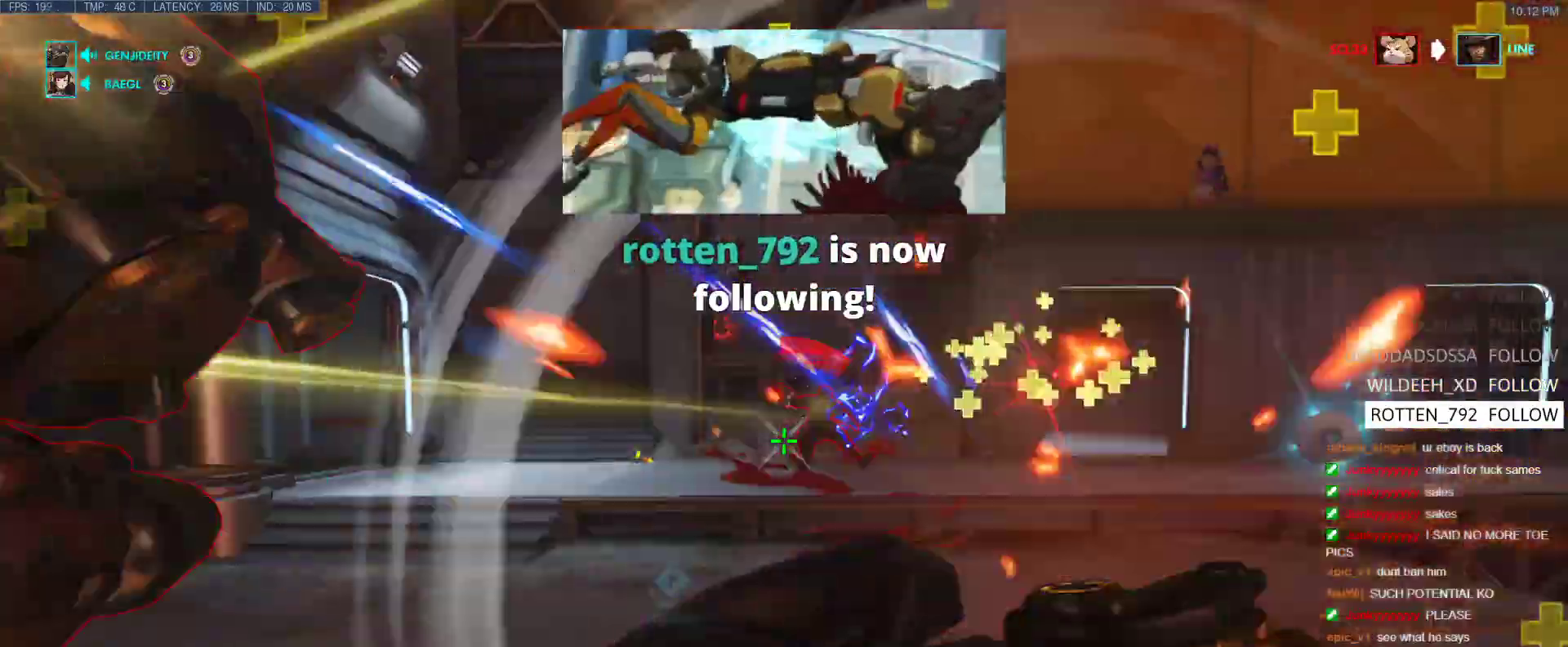
{"keys": ["w"], "events": [[33, "d", "down"], [83, "s", "up"], [367, "q", "down"], [467, "d", "up"], [500, "q", "up"], [500, "w", "down"]]}
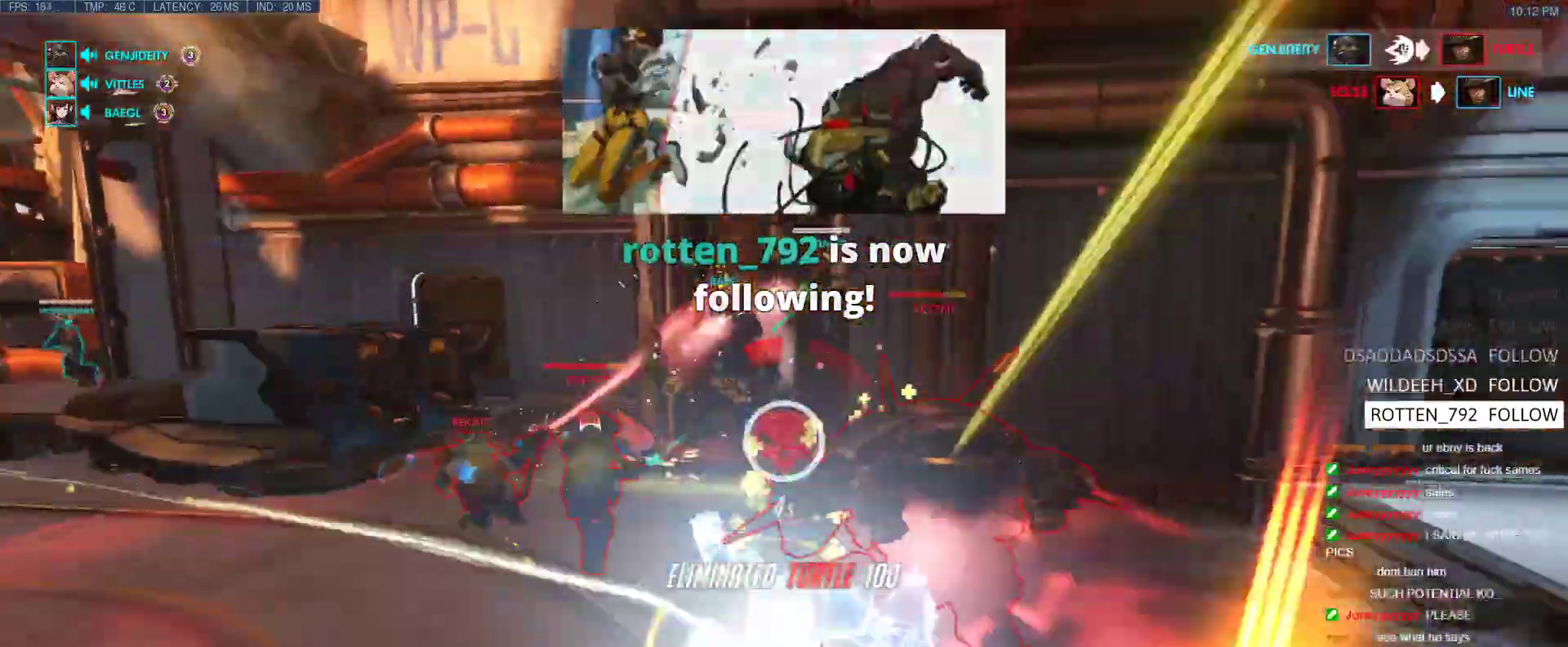
{"keys": ["w"], "events": [[150, "r", "down"], [233, "r", "up"]]}
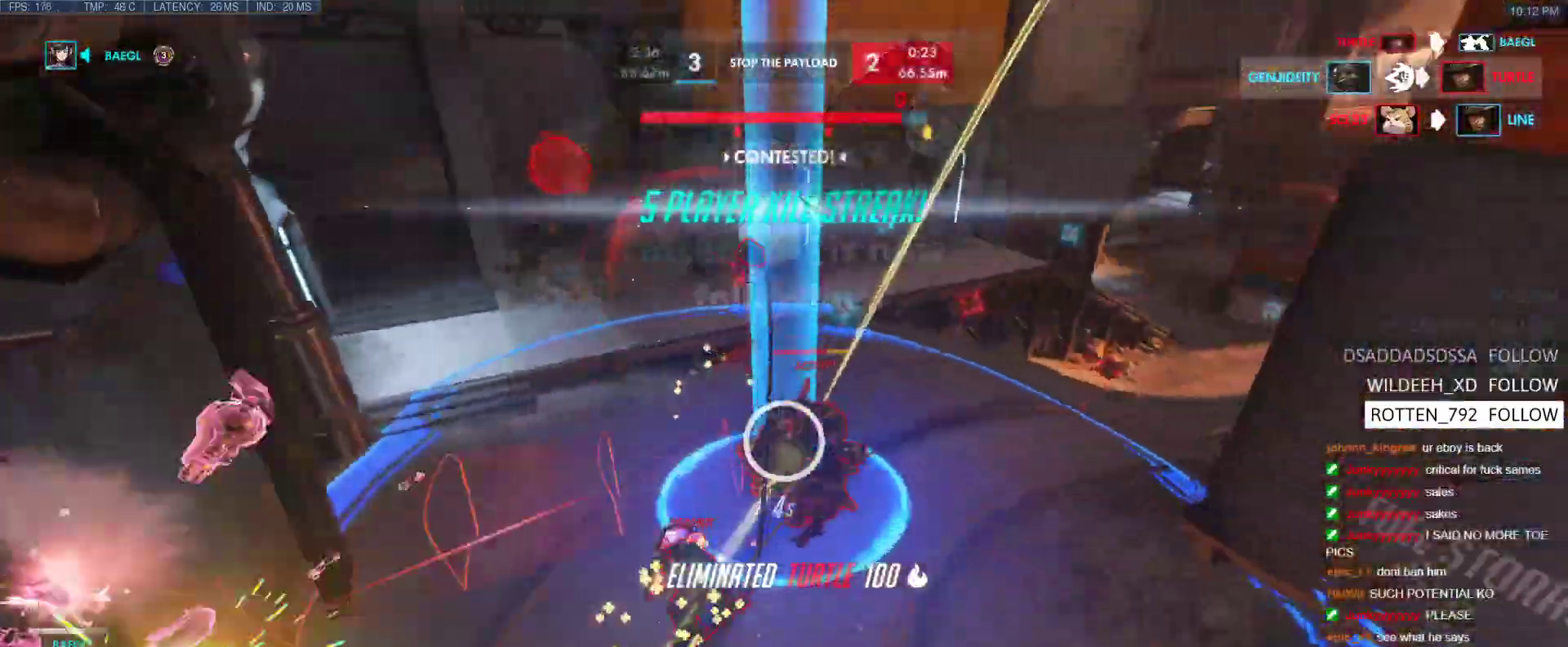
{"keys": ["w"], "events": [[250, "d", "down"], [483, "d", "up"]]}
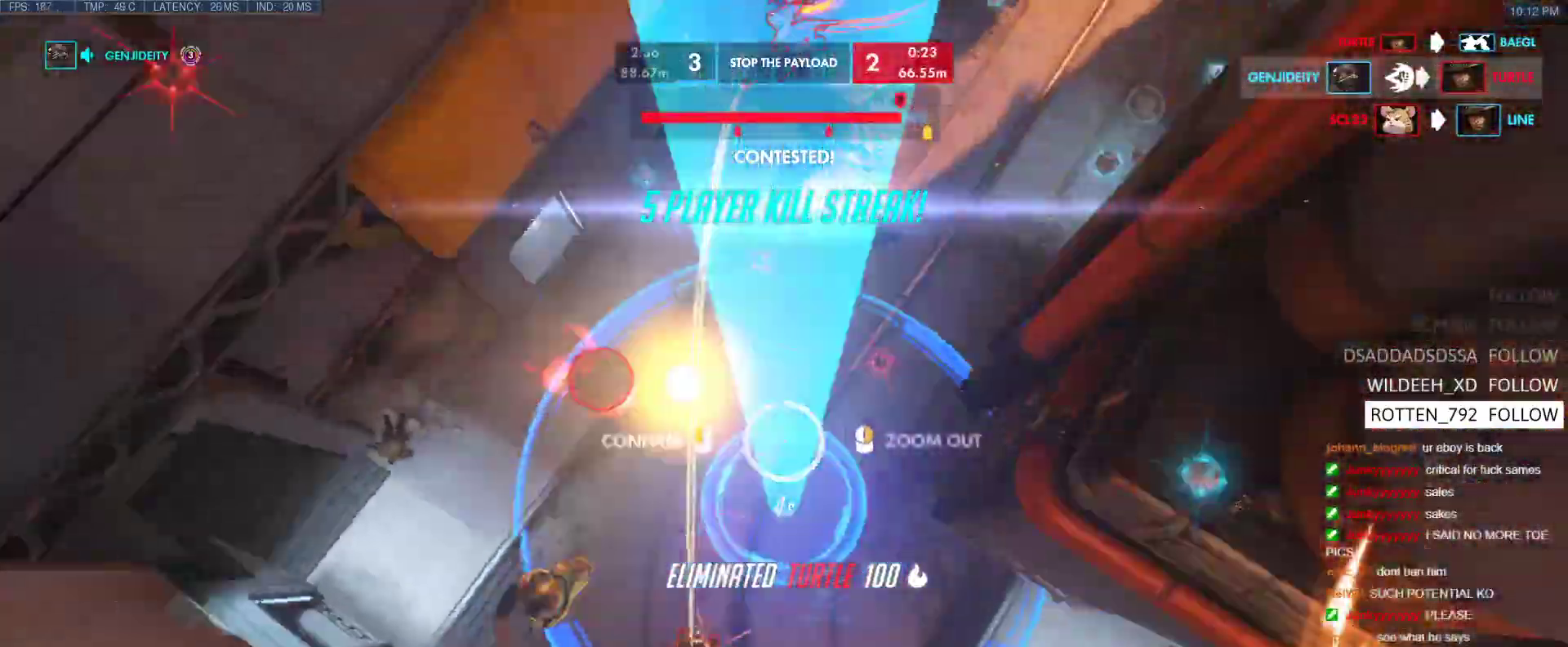
{"keys": ["a", "w"], "events": [[83, "w", "up"], [317, "a", "down"], [417, "w", "down"]]}
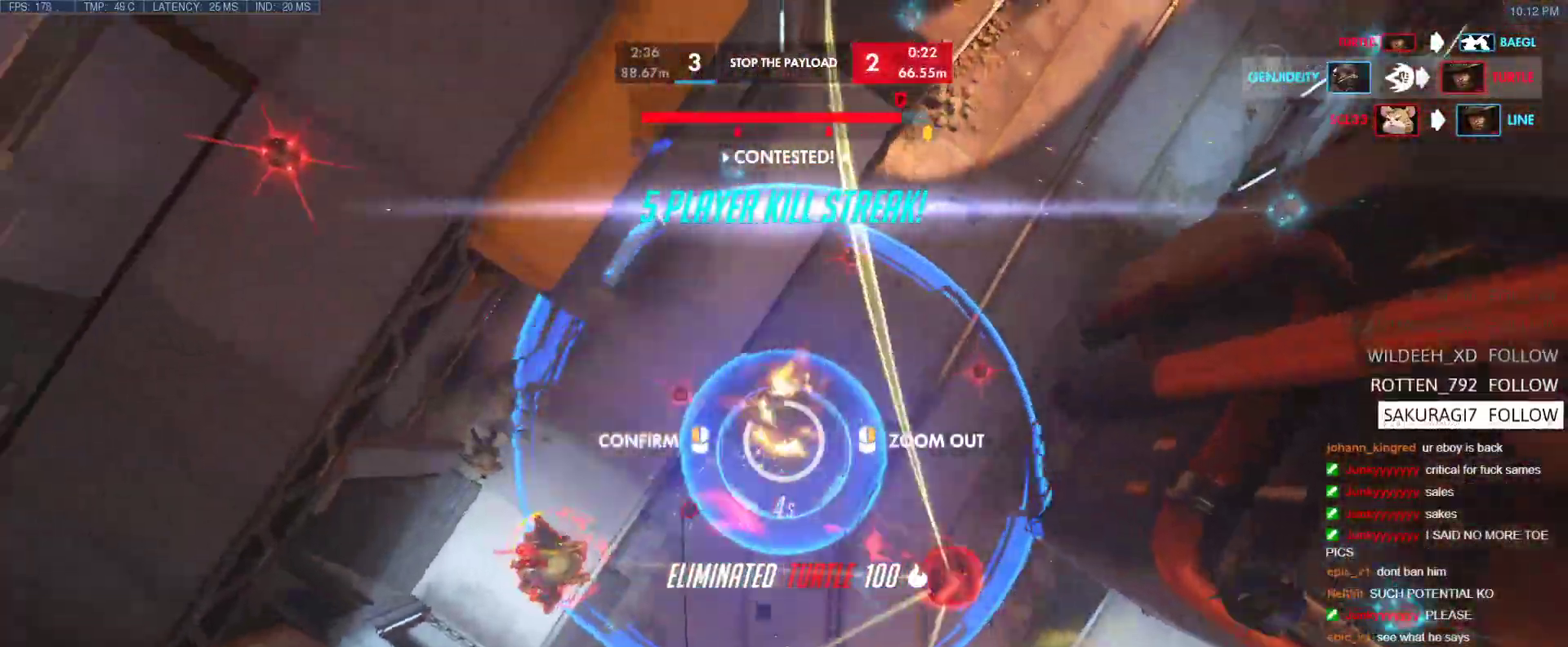
{"keys": ["a"], "events": [[200, "w", "up"], [250, "a", "up"], [433, "a", "down"]]}
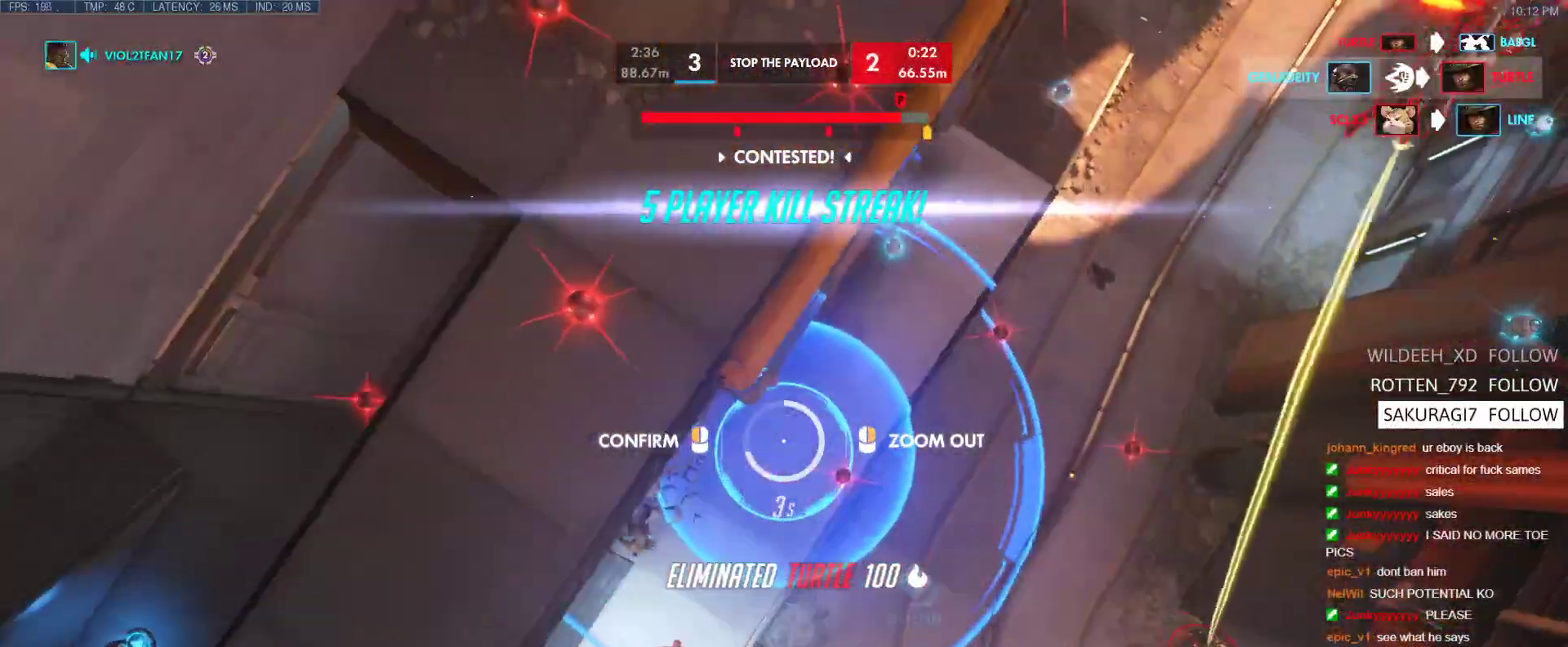
{"keys": [], "events": [[17, "a", "up"]]}
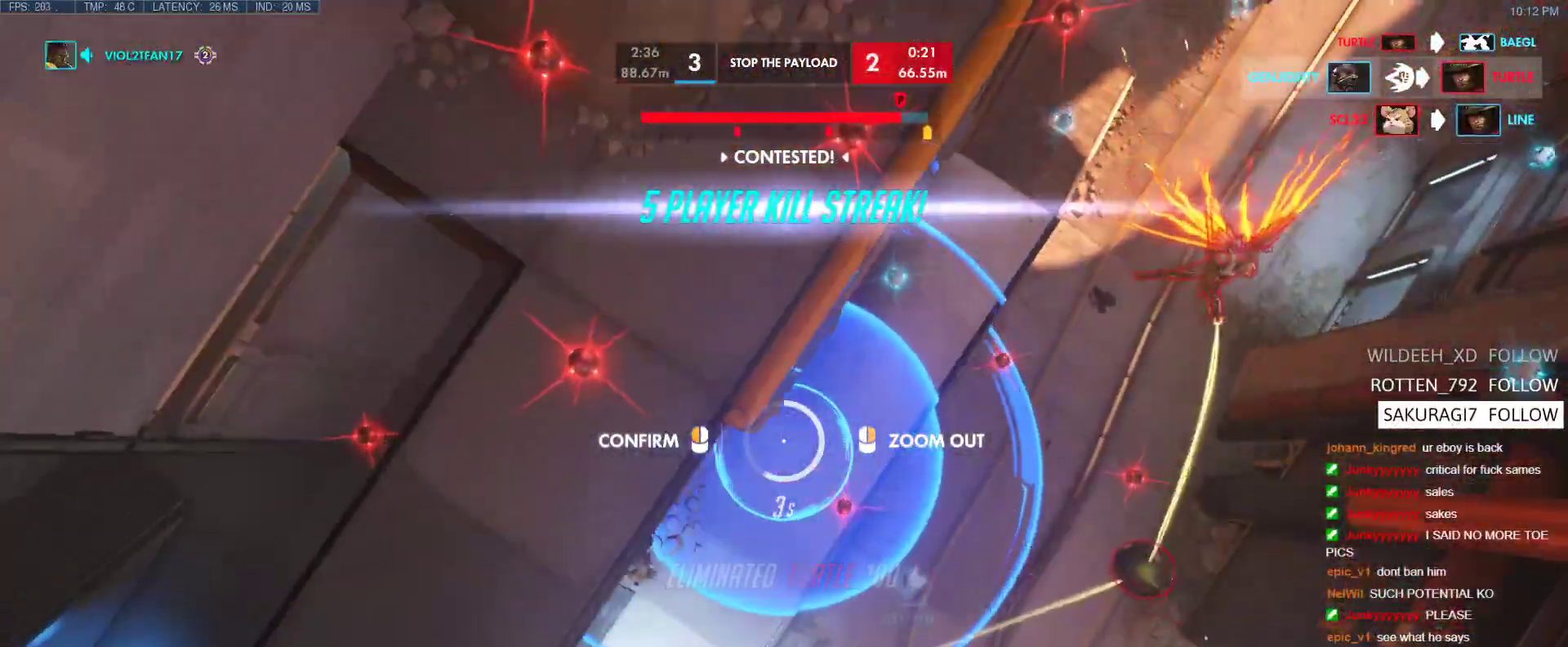
{"keys": [], "events": [[133, "w", "down"], [233, "w", "up"], [467, "s", "down"], [500, "s", "up"]]}
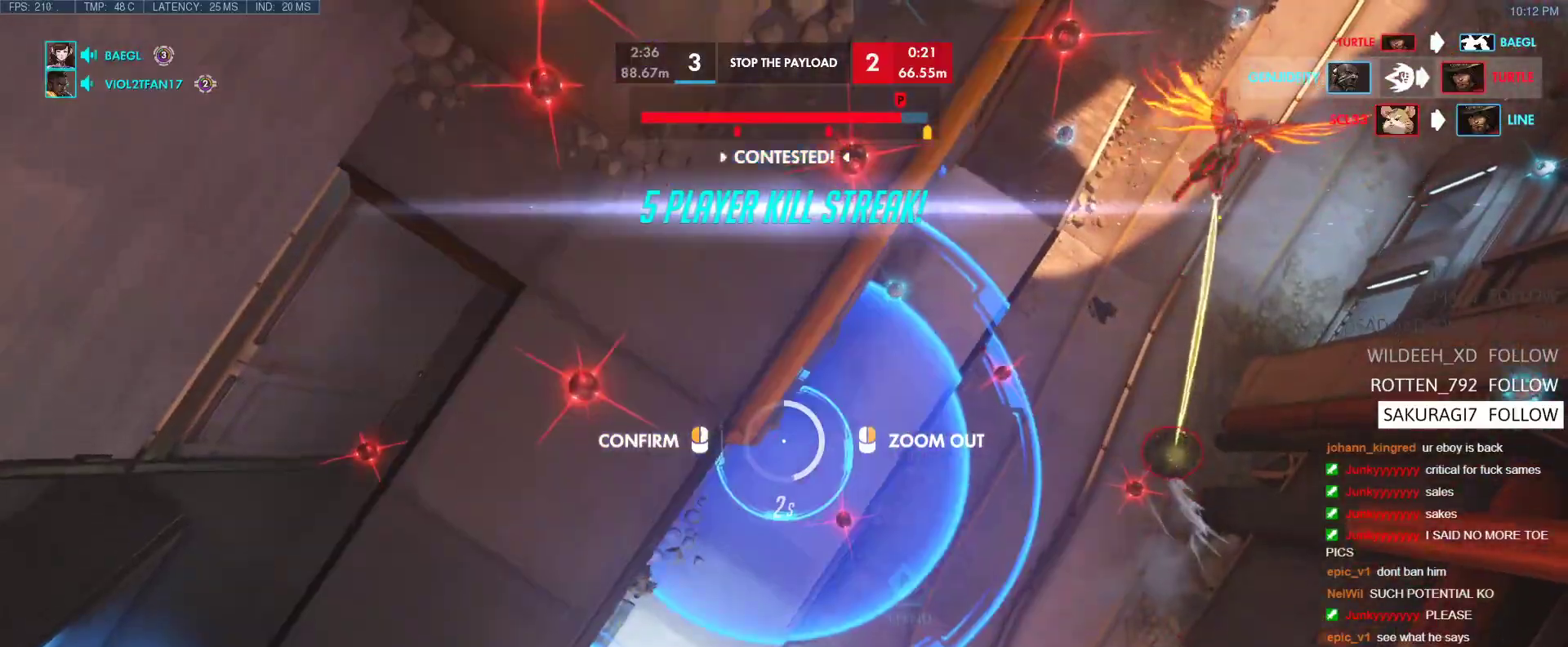
{"keys": [], "events": []}
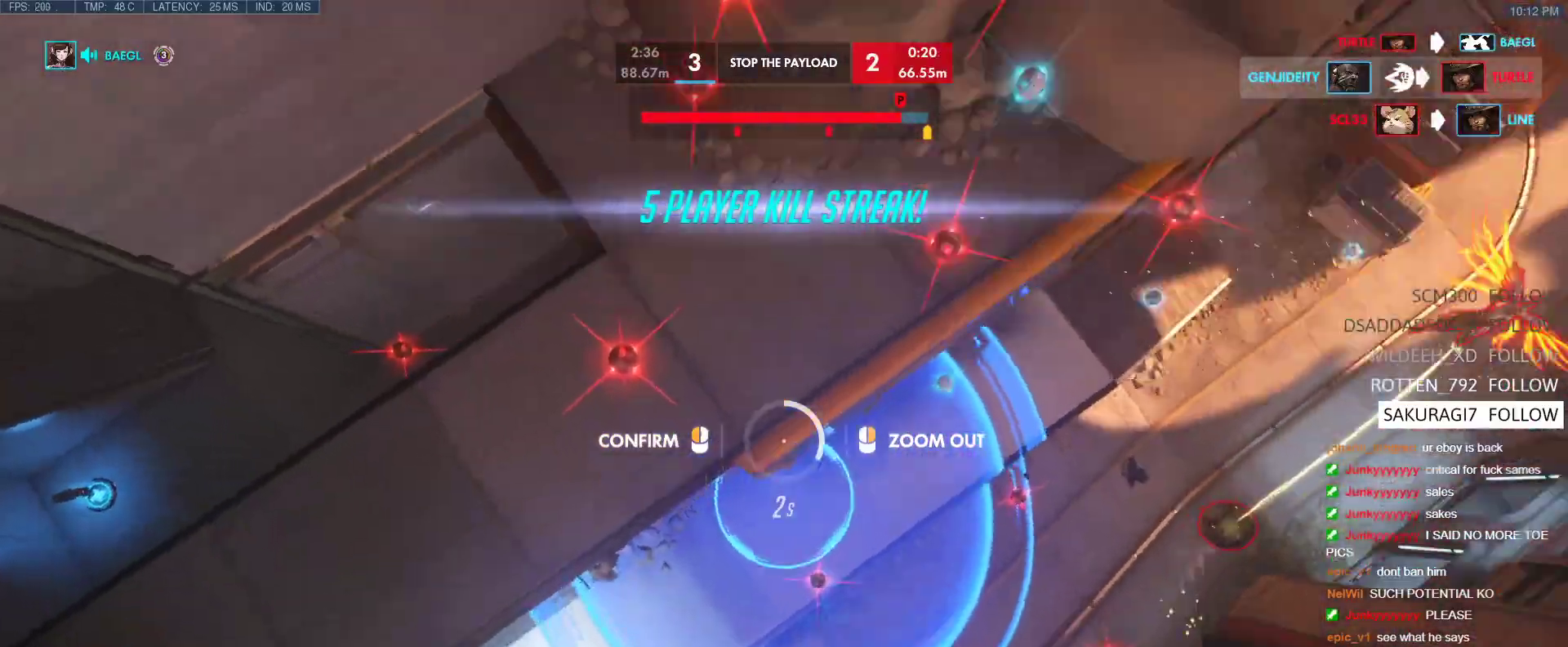
{"keys": [], "events": [[350, "w", "down"], [450, "w", "up"]]}
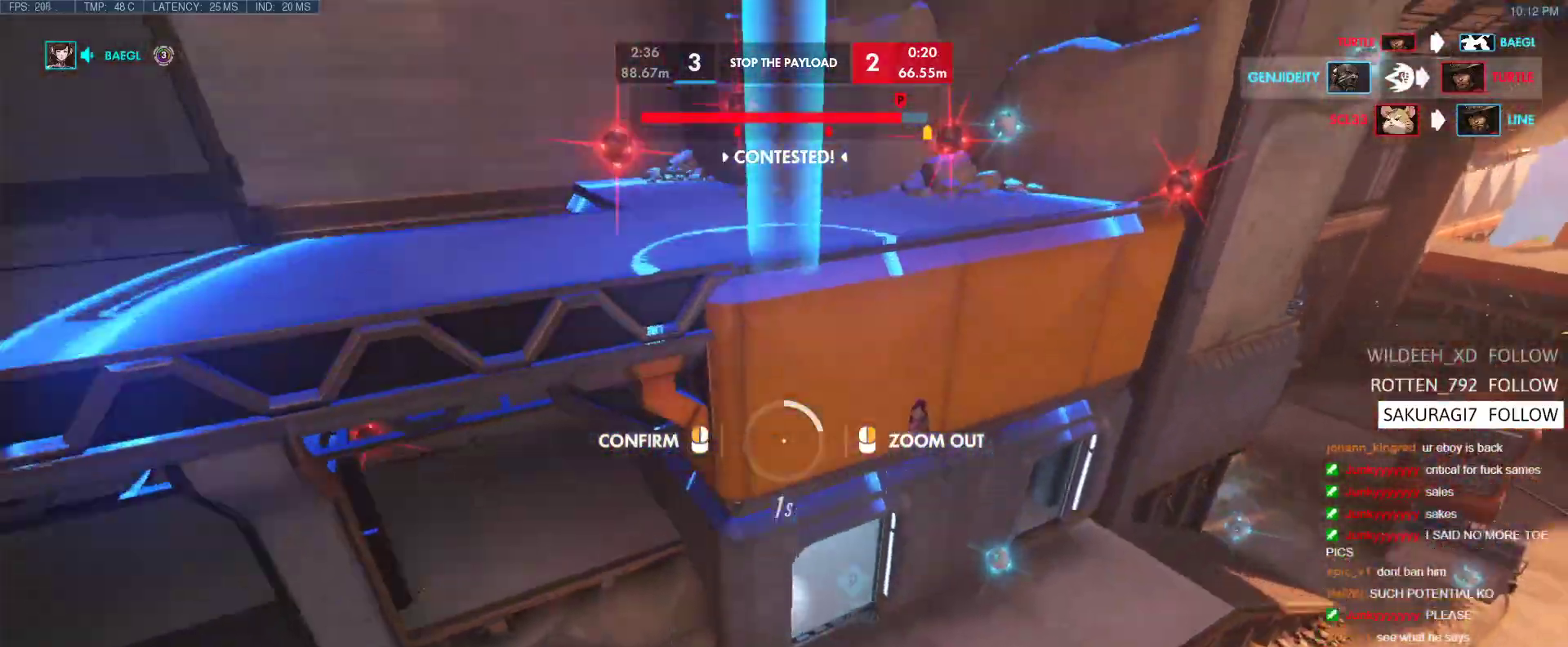
{"keys": [], "events": []}
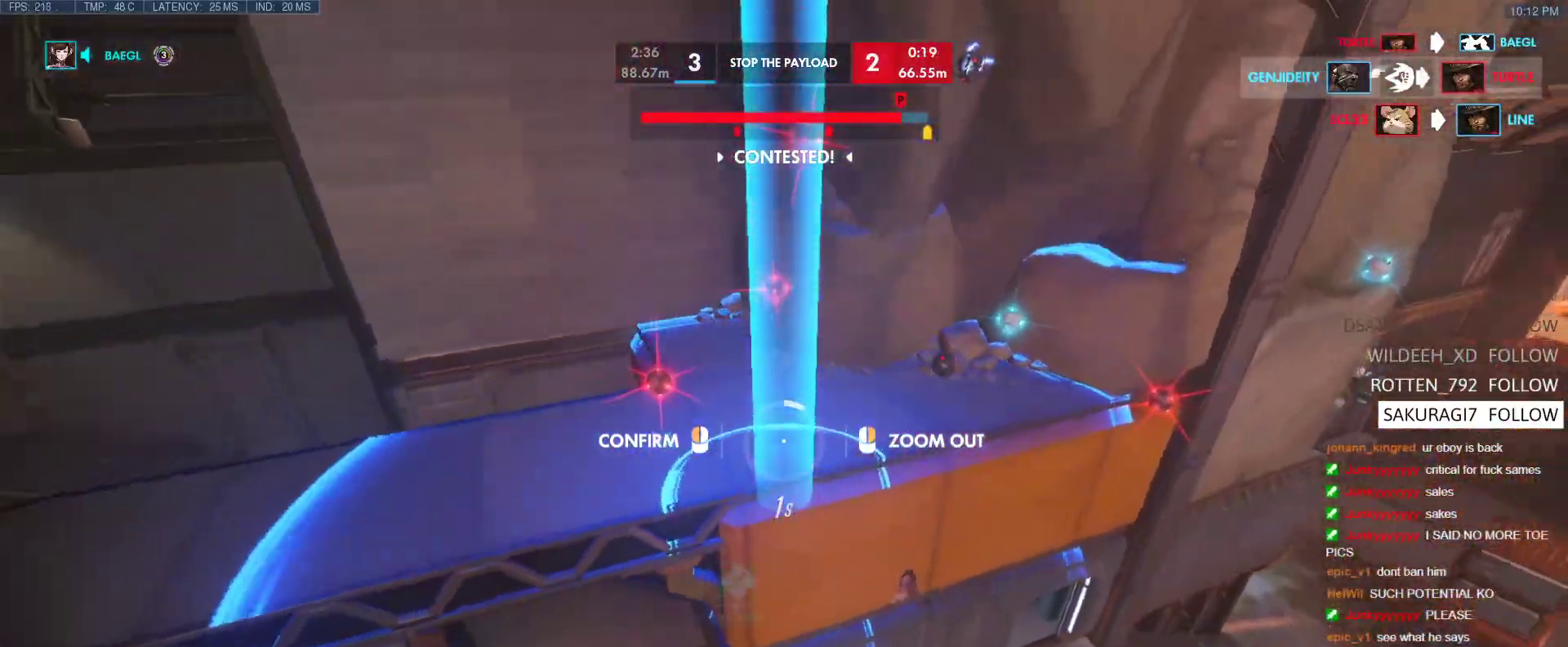
{"keys": ["s"], "events": [[483, "s", "down"]]}
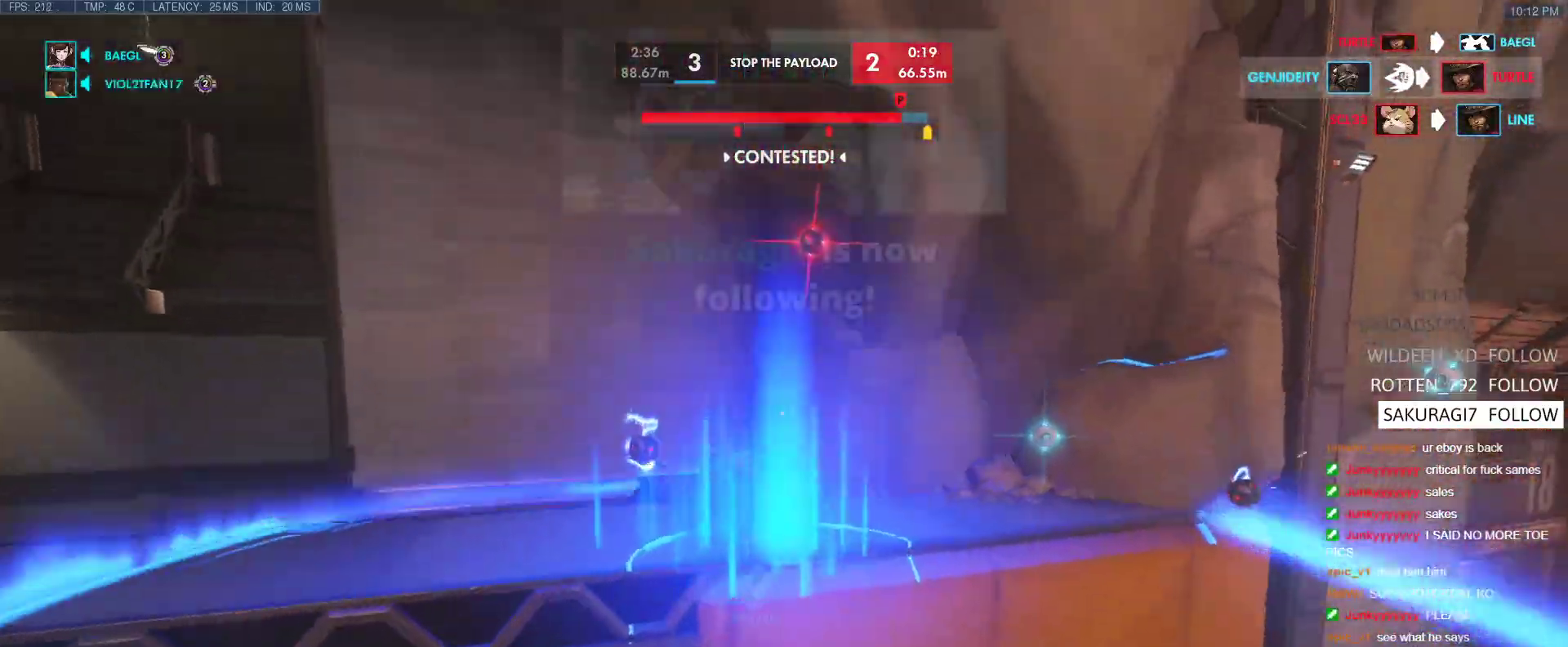
{"keys": [], "events": [[67, "s", "up"]]}
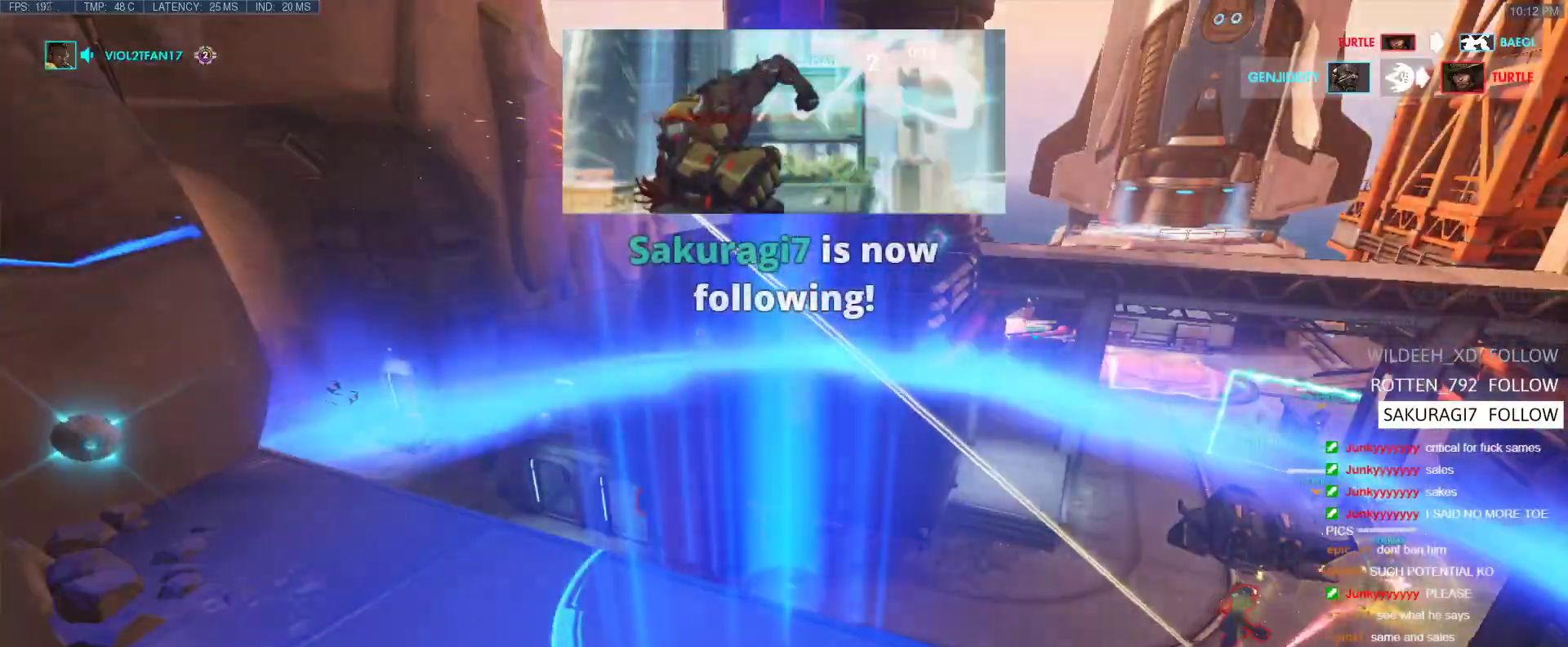
{"keys": ["a", "s"], "events": [[317, "a", "down"], [367, "s", "down"]]}
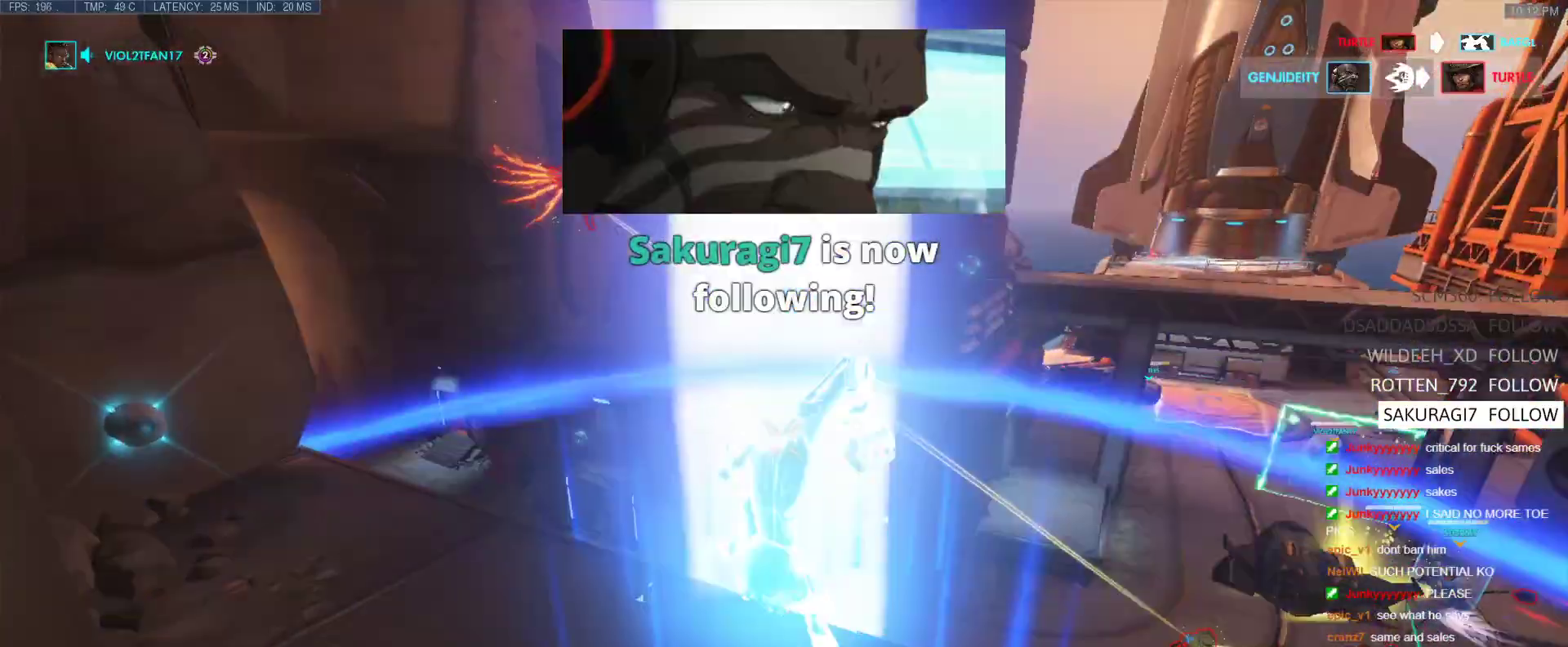
{"keys": ["a", "d", "s"], "events": [[483, "d", "down"]]}
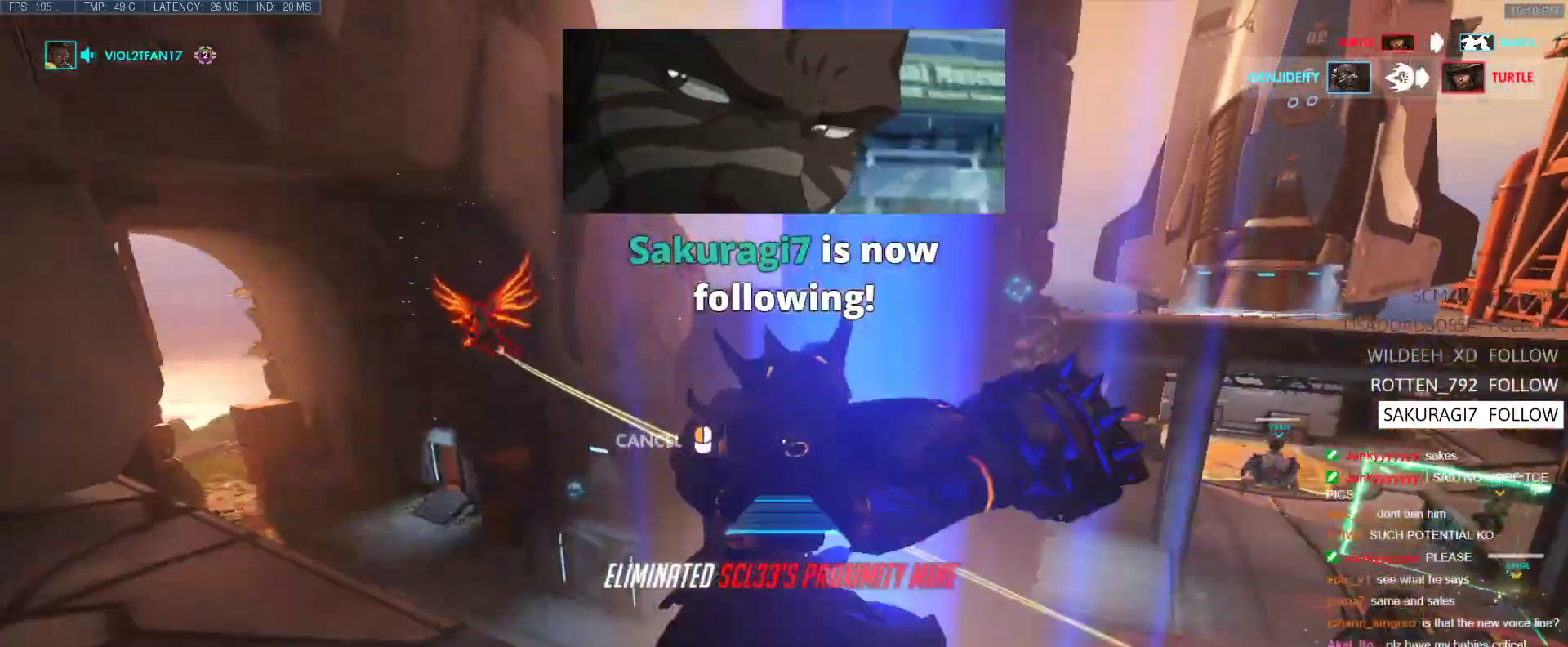
{"keys": ["w"], "events": [[17, "a", "up"], [17, "s", "up"], [117, "d", "up"], [167, "w", "down"], [250, "a", "down"], [400, "a", "up"]]}
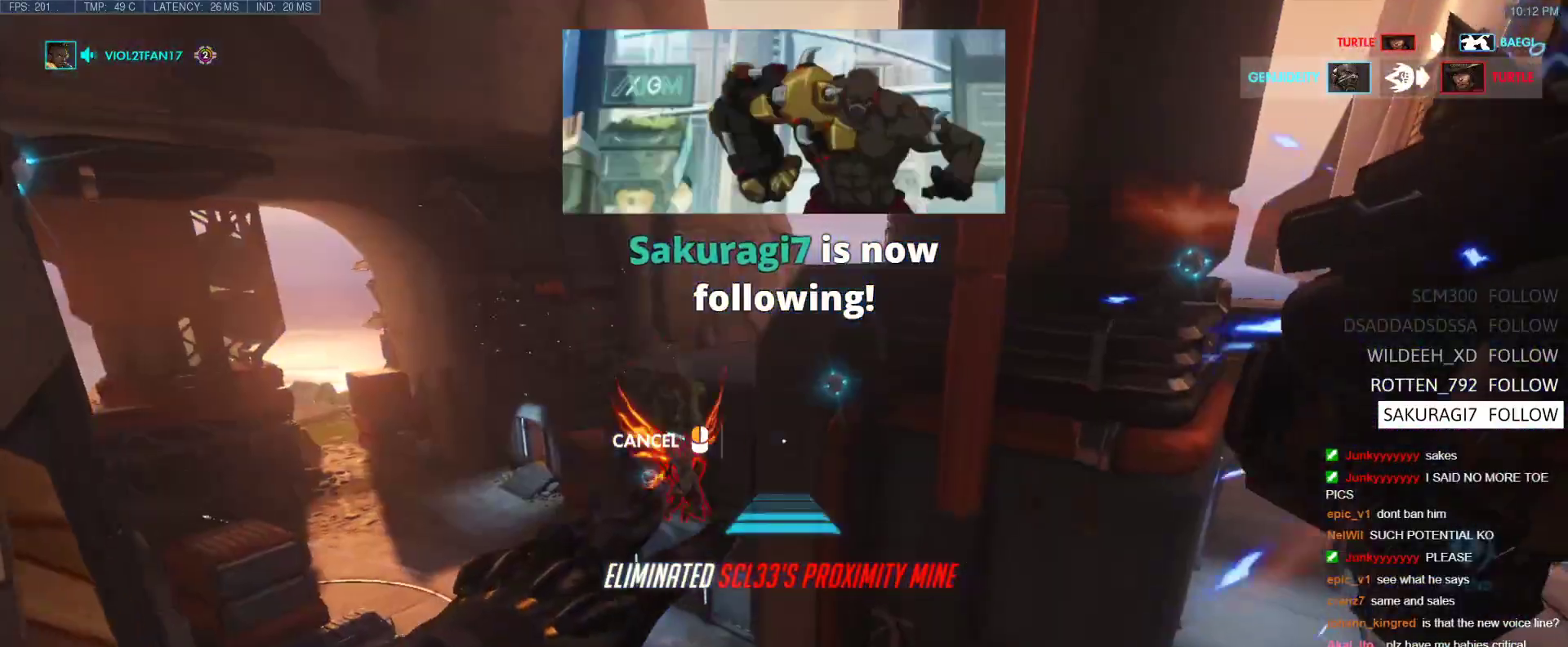
{"keys": ["a"], "events": [[367, "a", "down"], [500, "w", "up"]]}
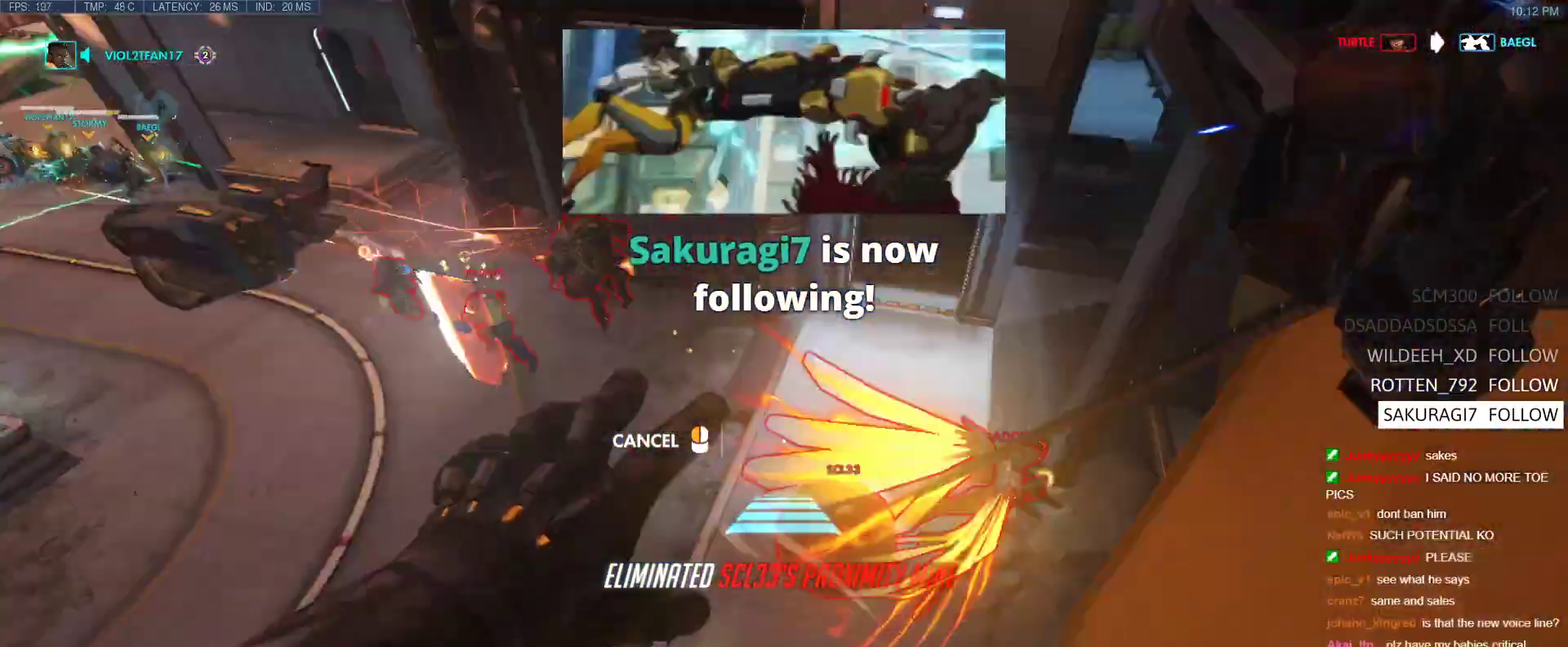
{"keys": ["w"], "events": [[150, "a", "up"], [150, "w", "down"], [200, "a", "down"], [383, "a", "up"]]}
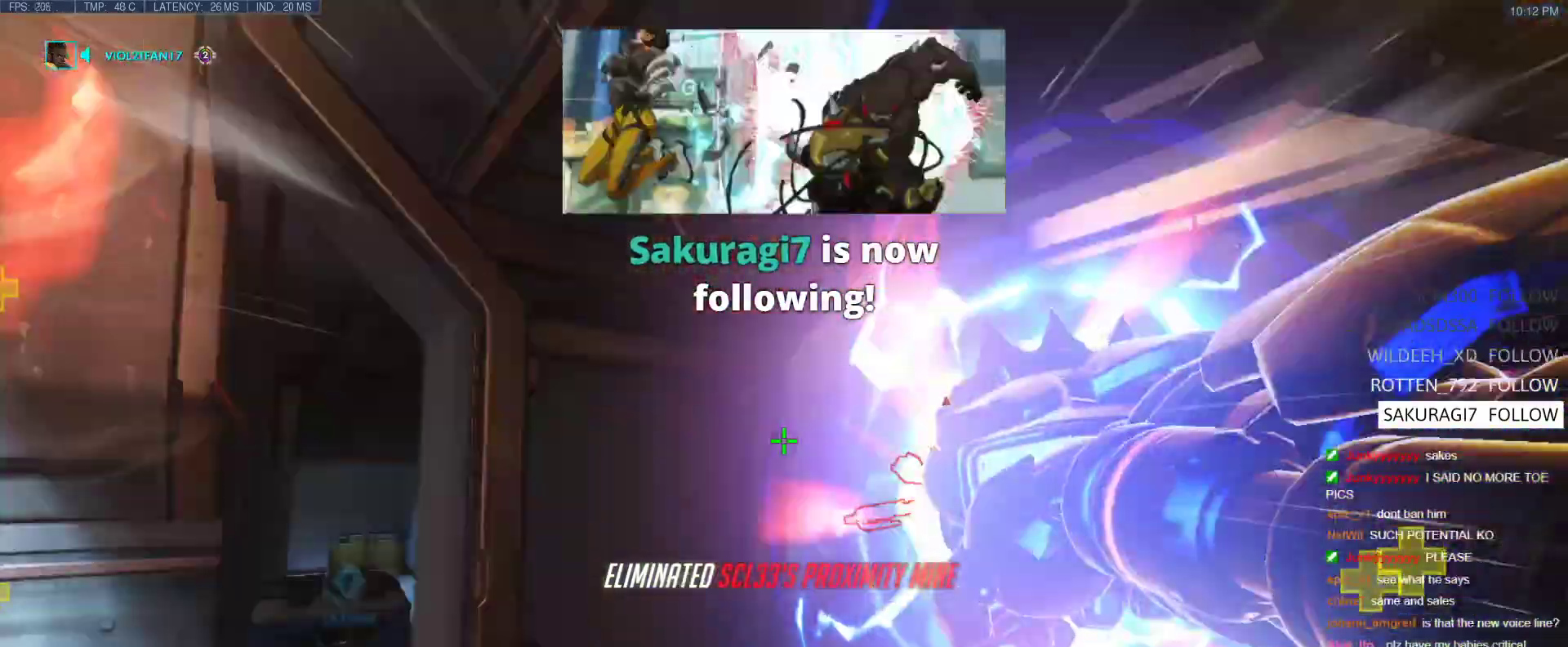
{"keys": ["d", "w"], "events": [[483, "d", "down"]]}
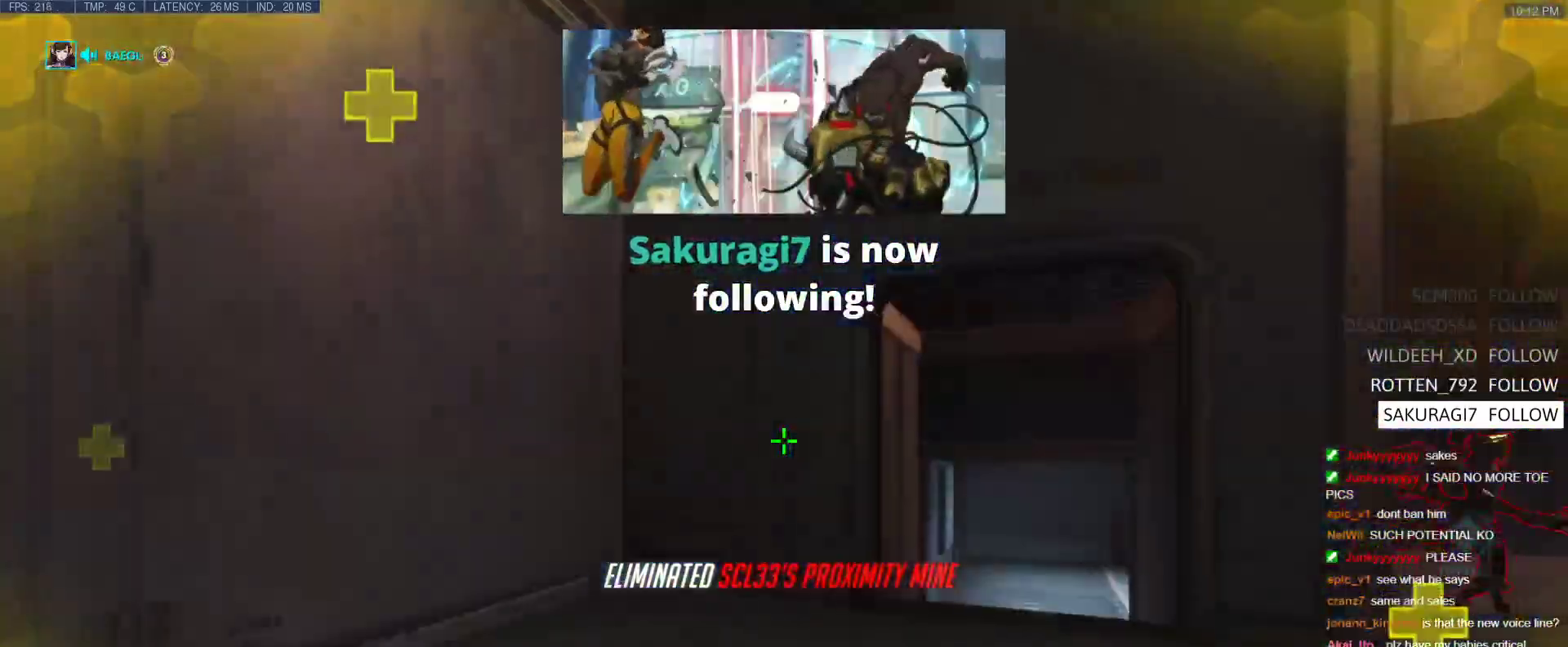
{"keys": ["w"], "events": [[183, "d", "up"]]}
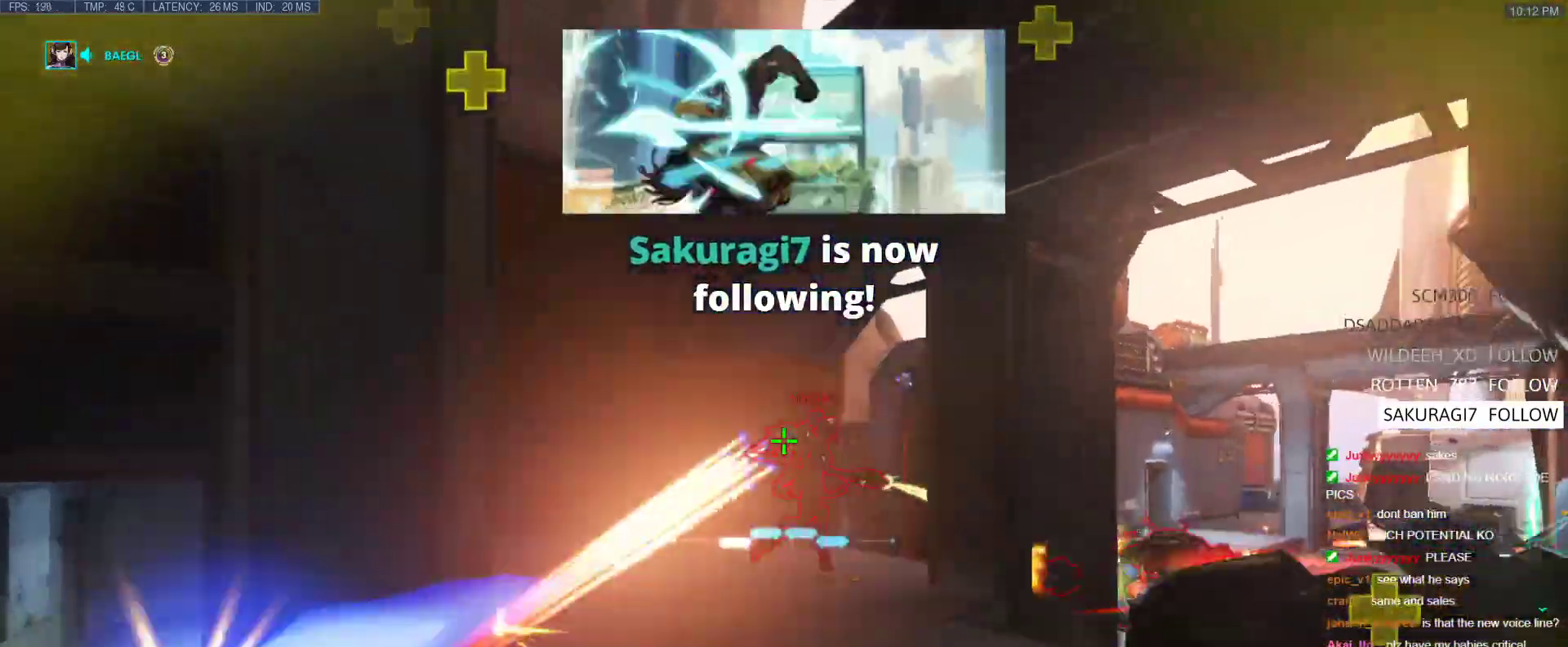
{"keys": ["a", "w"], "events": [[383, "a", "down"]]}
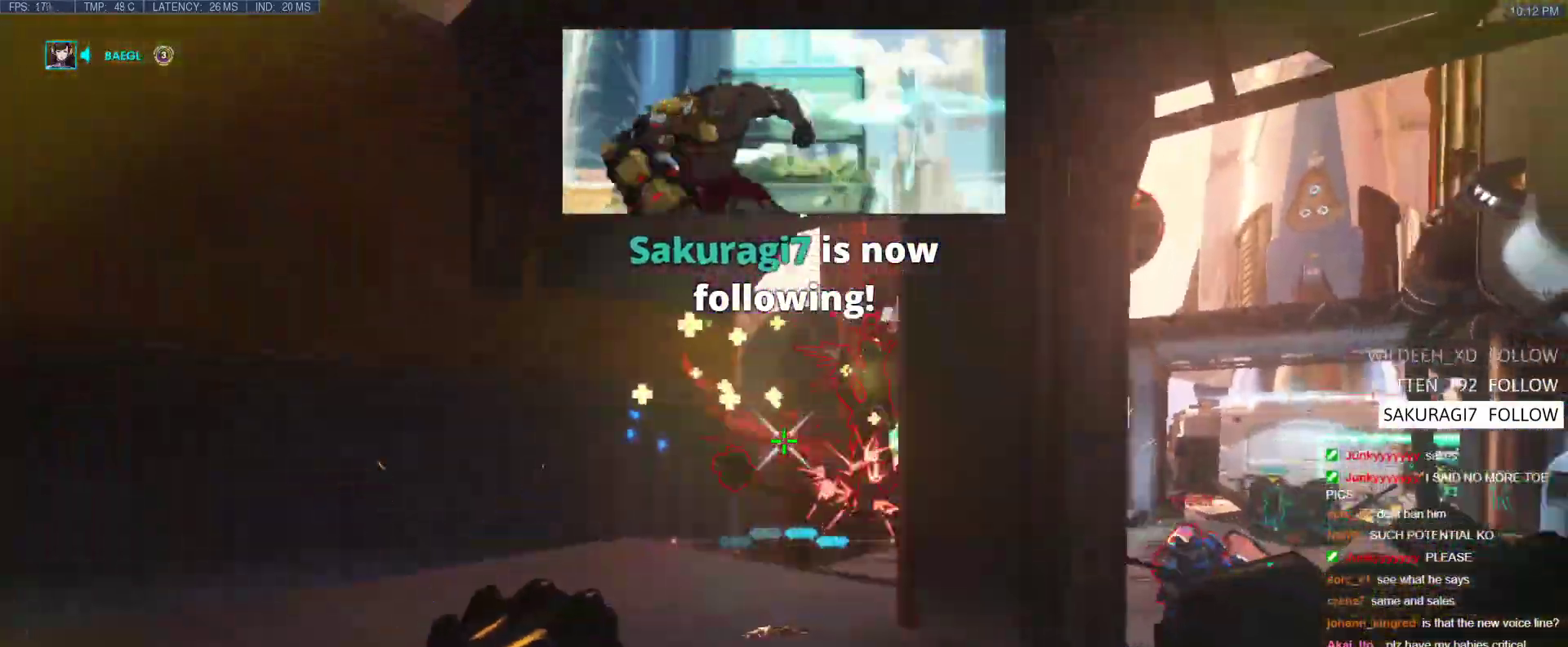
{"keys": ["a", "w"], "events": []}
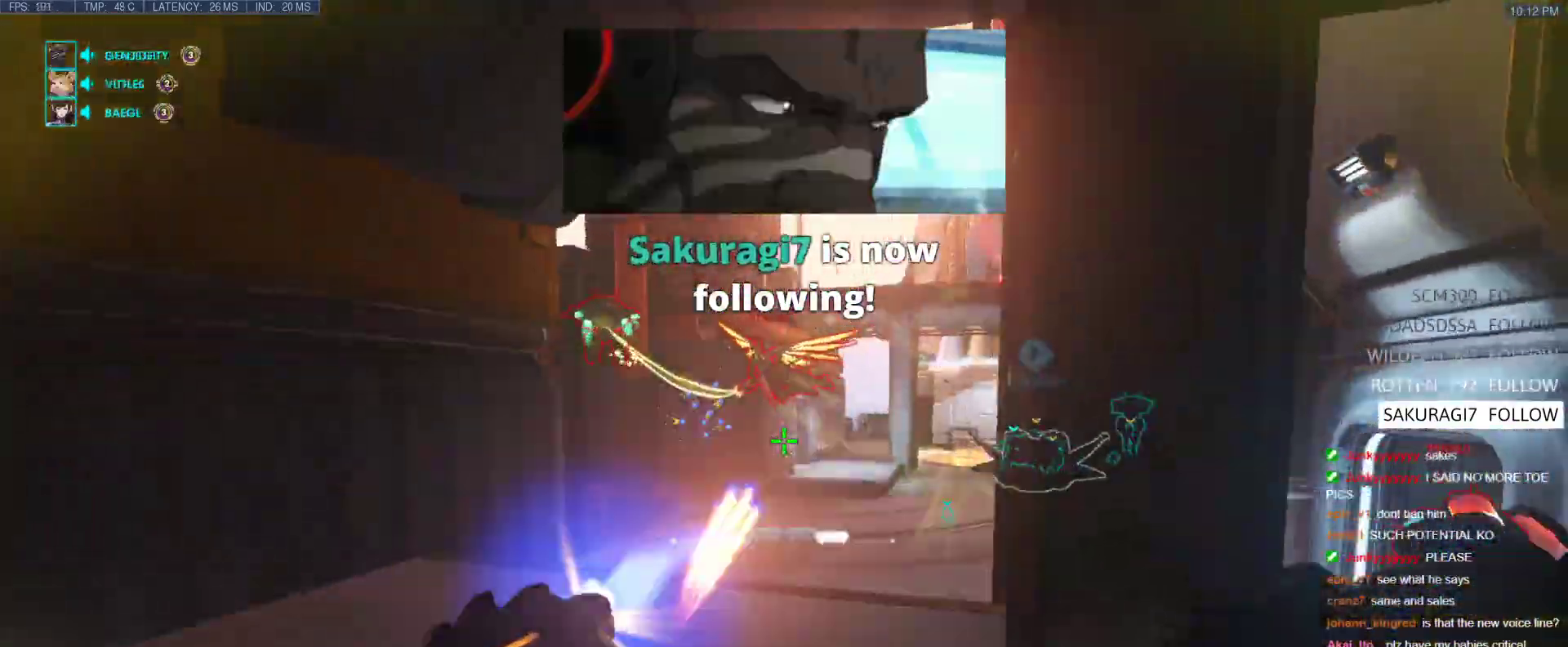
{"keys": ["a", "w"], "events": [[33, "e", "down"], [83, "a", "up"], [133, "e", "up"], [500, "a", "down"]]}